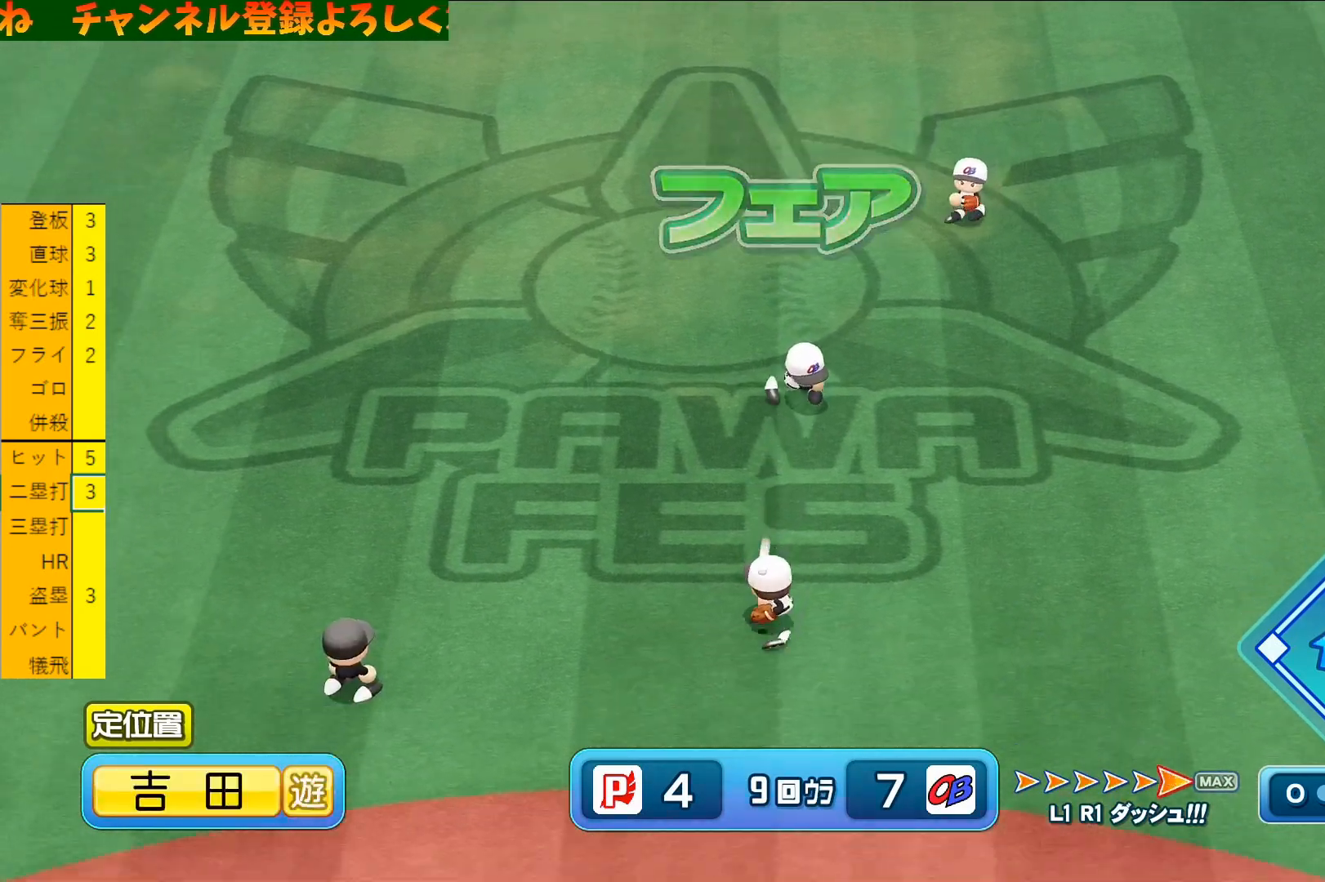
Gameplay with a controller (PlayStation layout); each line is a JSON object with the inputs held at the frame after it. "events" lists button and stick changes between this image and that frame as [ms after this image, input, new state], when the widget could be followed in between. Not read: right_stick.
{"buttons": [], "left_stick": "center", "events": [[66, "L1", "down"], [133, "L1", "up"], [166, "R2", "up"], [233, "R1", "up"], [266, "L1", "down"], [300, "L1", "up"], [300, "R1", "down"], [333, "R1", "up"], [433, "L1", "down"], [500, "L1", "up"]]}
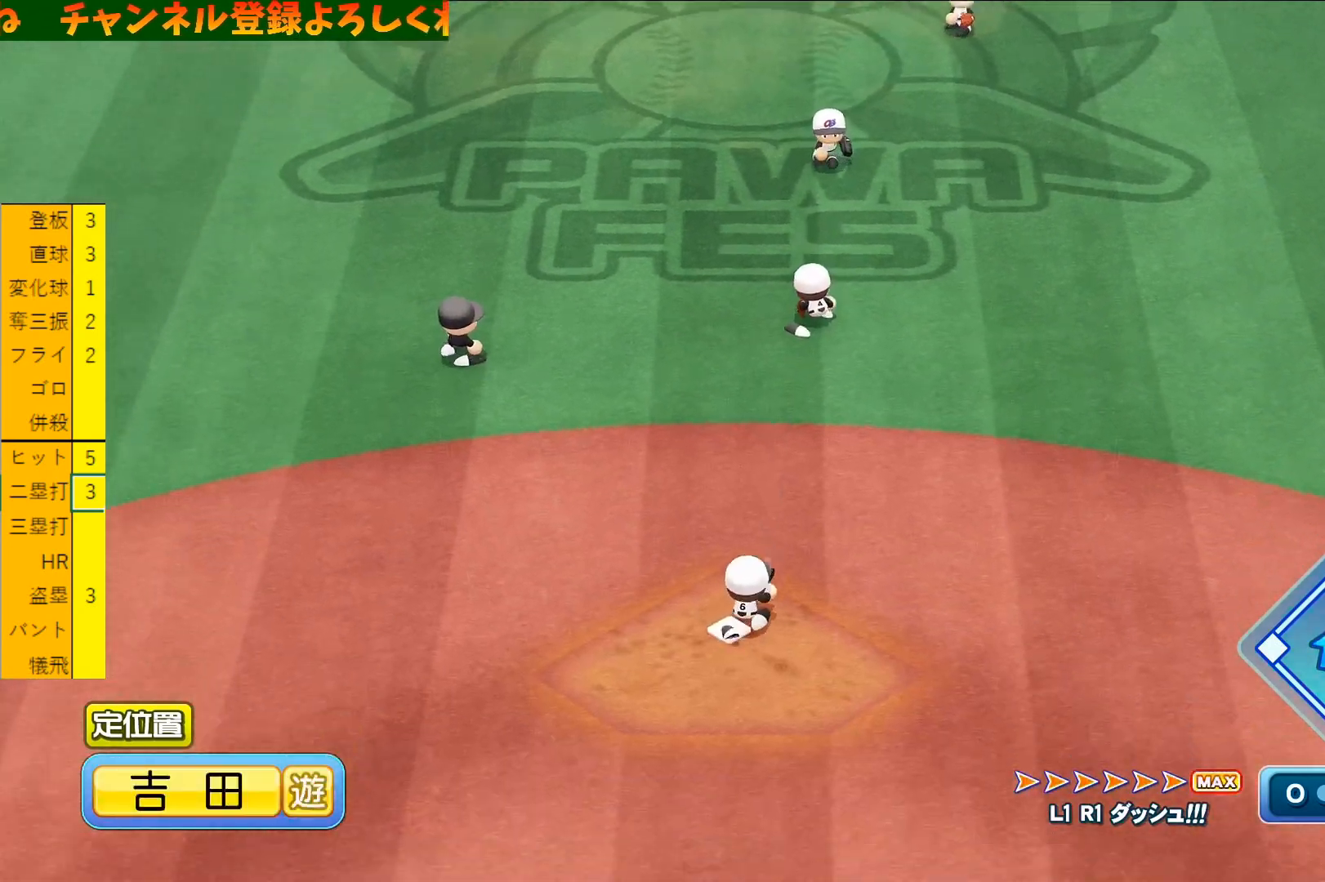
{"buttons": [], "left_stick": "center", "events": []}
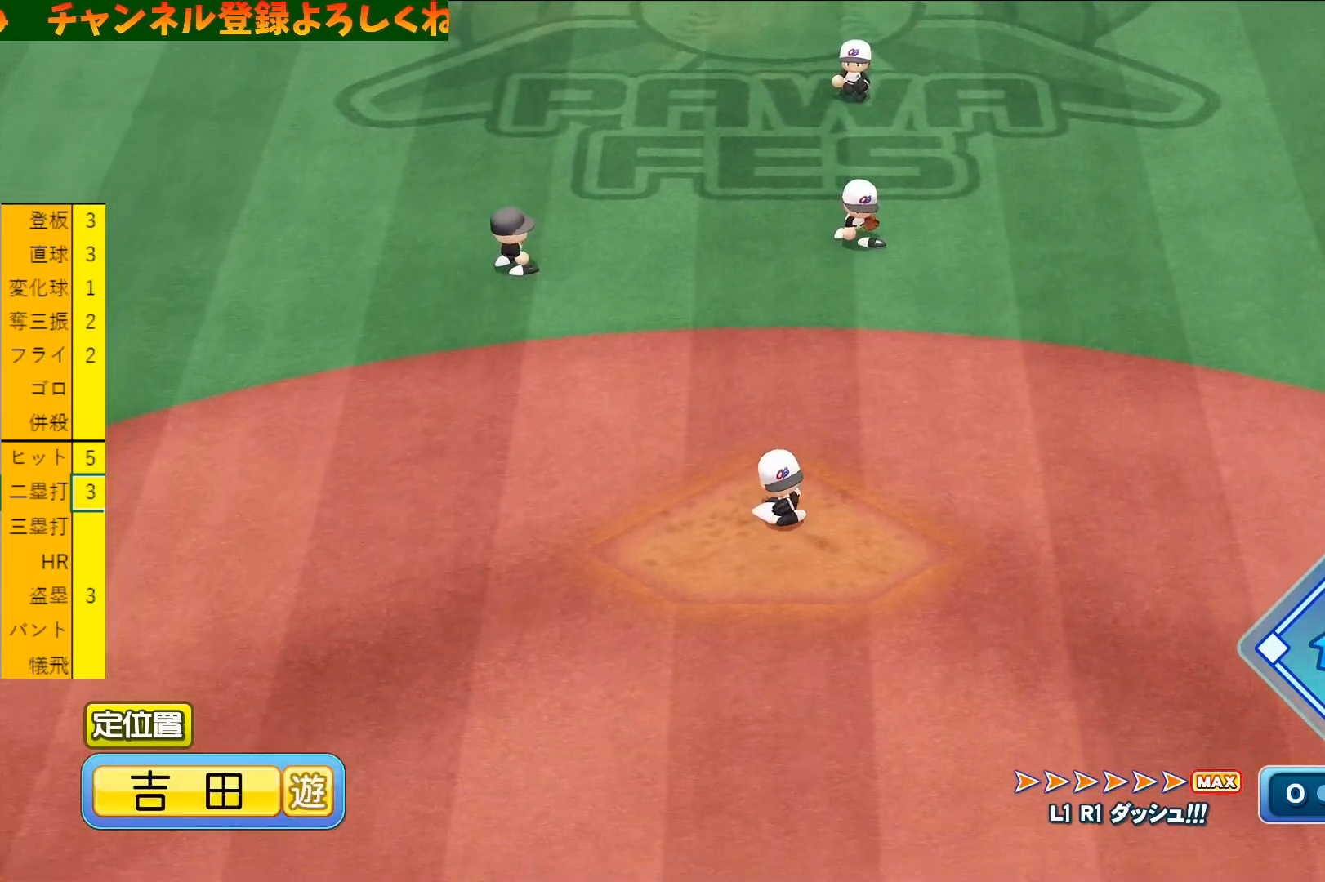
{"buttons": [], "left_stick": "center", "events": []}
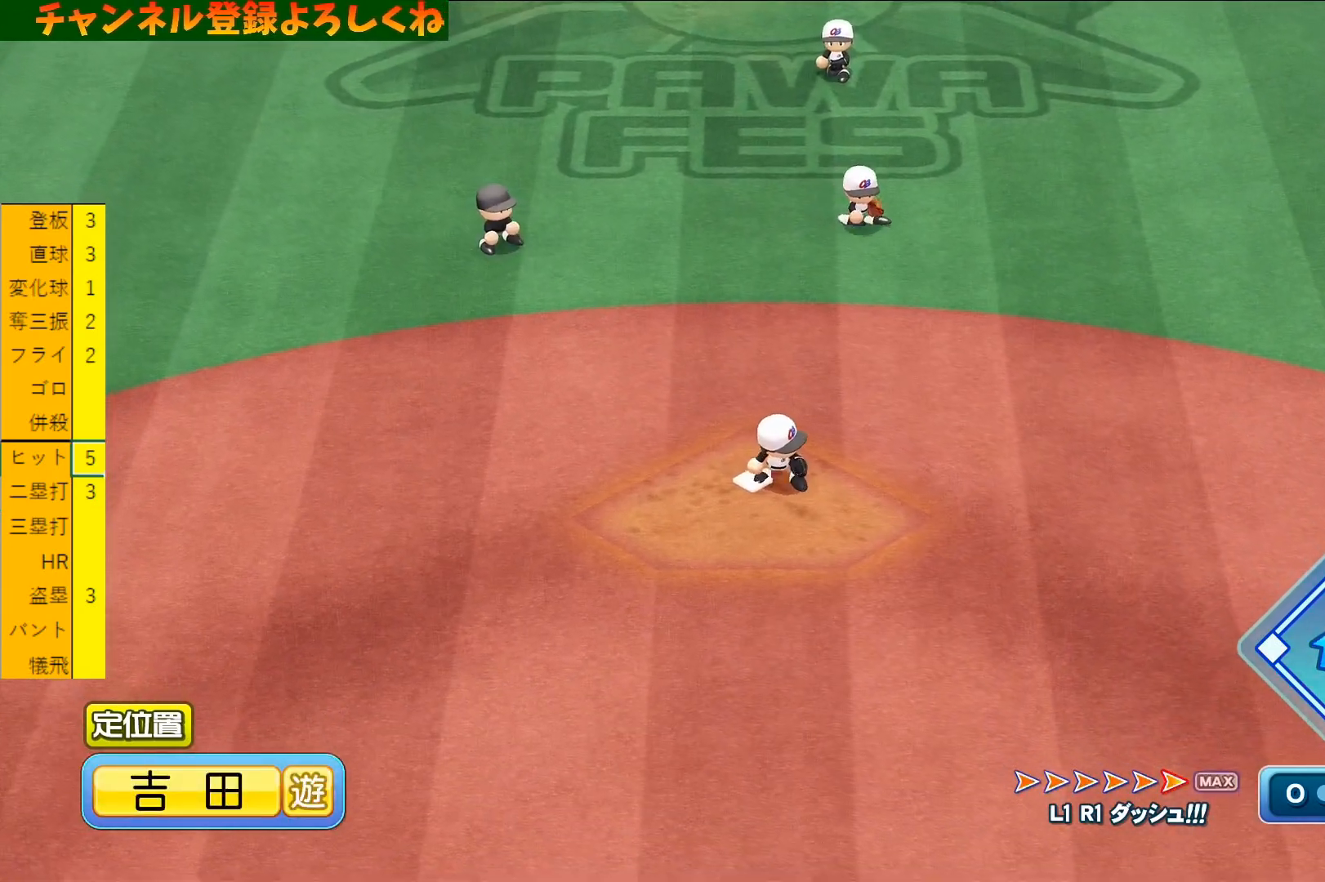
{"buttons": [], "left_stick": "center", "events": []}
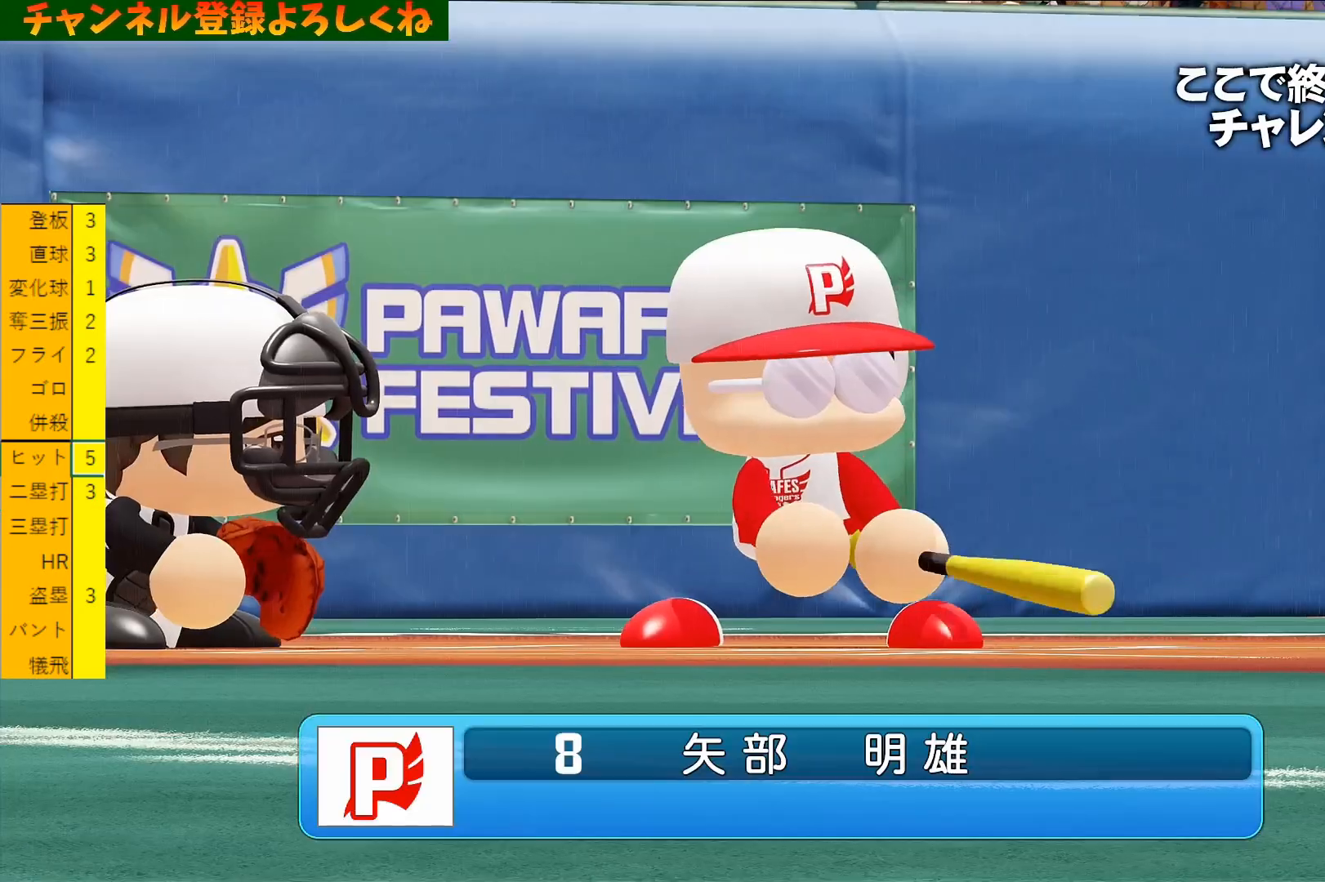
{"buttons": [], "left_stick": "center", "events": []}
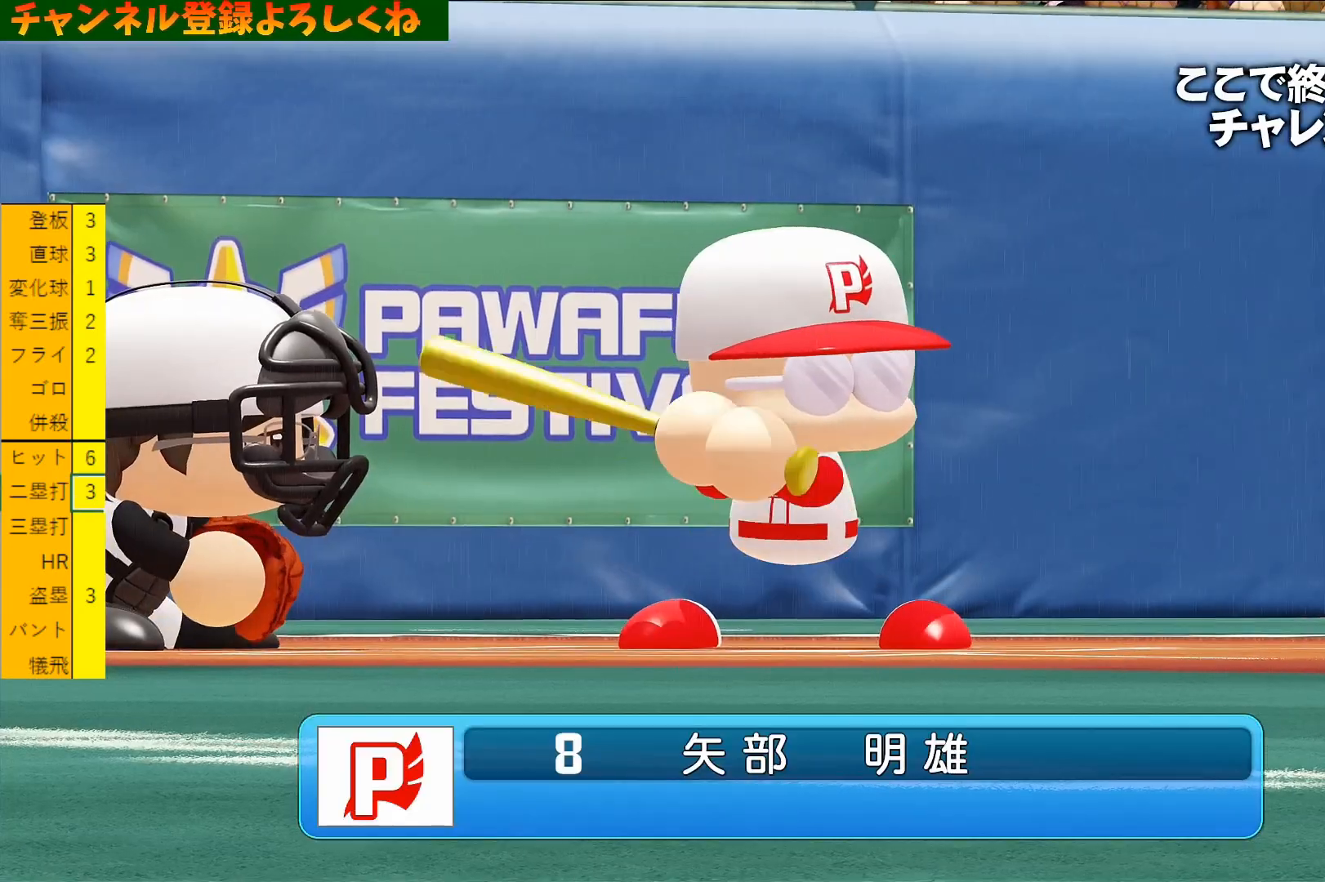
{"buttons": [], "left_stick": "center", "events": []}
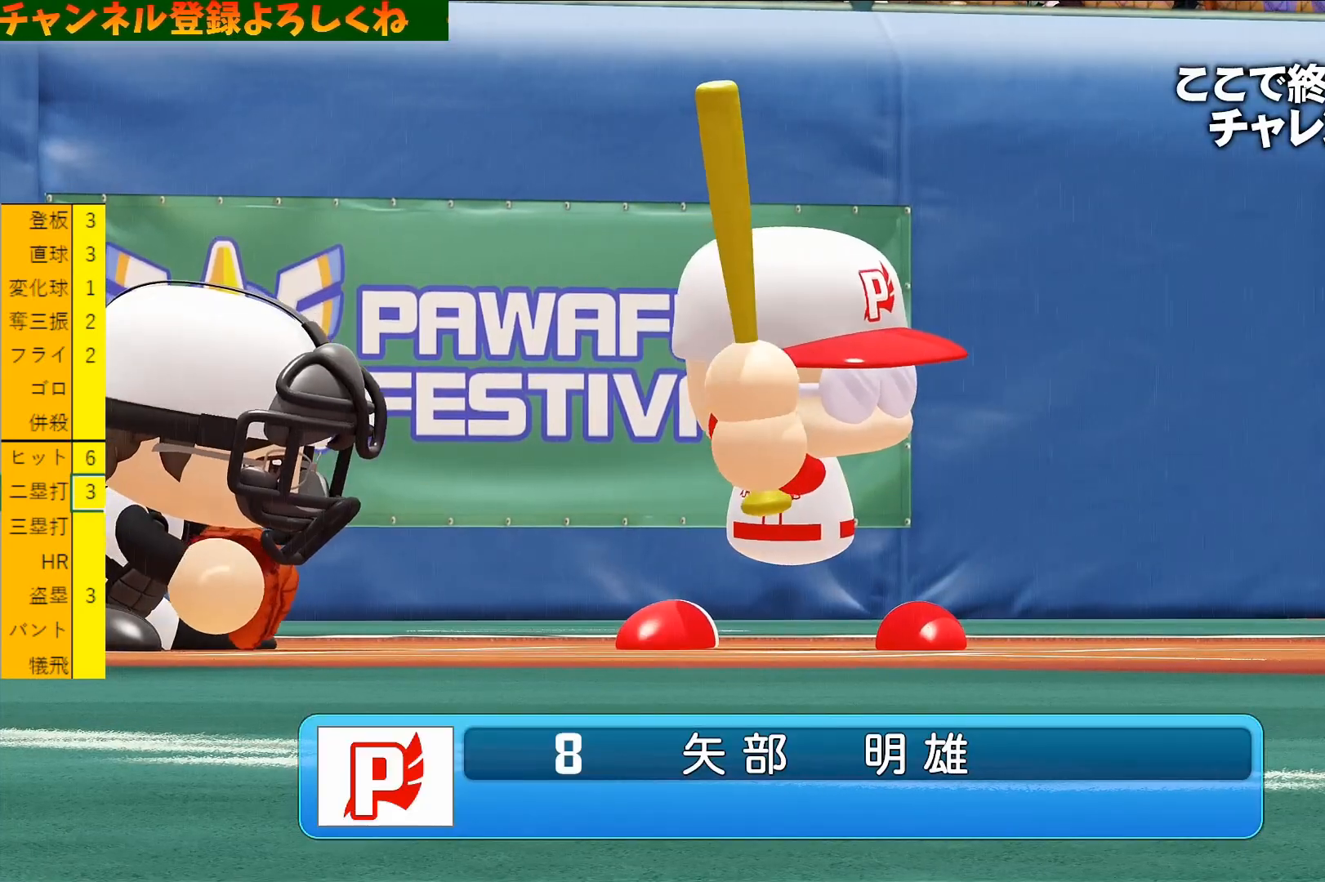
{"buttons": [], "left_stick": "center", "events": [[66, "CIRCLE", "down"], [166, "CIRCLE", "up"]]}
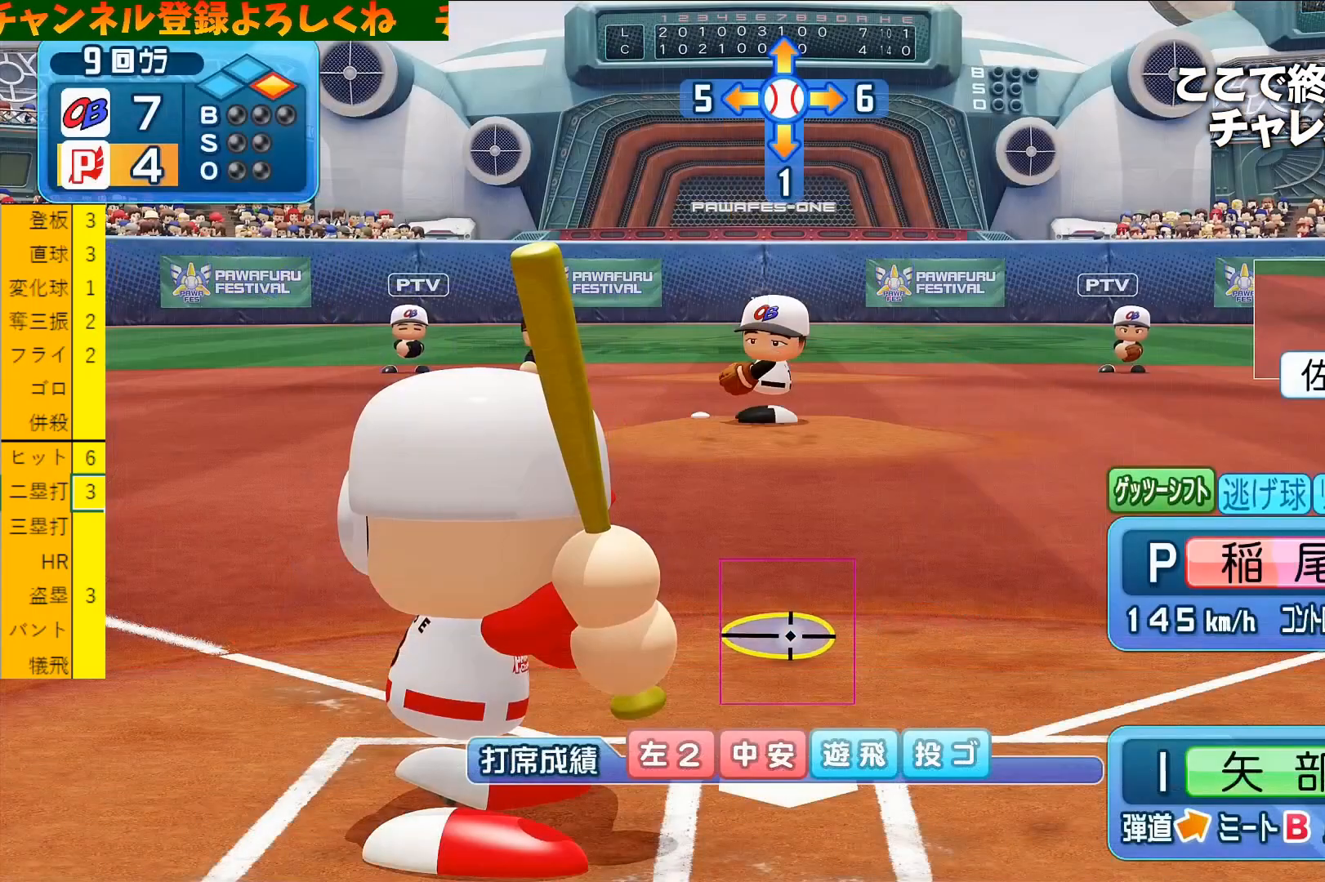
{"buttons": [], "left_stick": "center", "events": []}
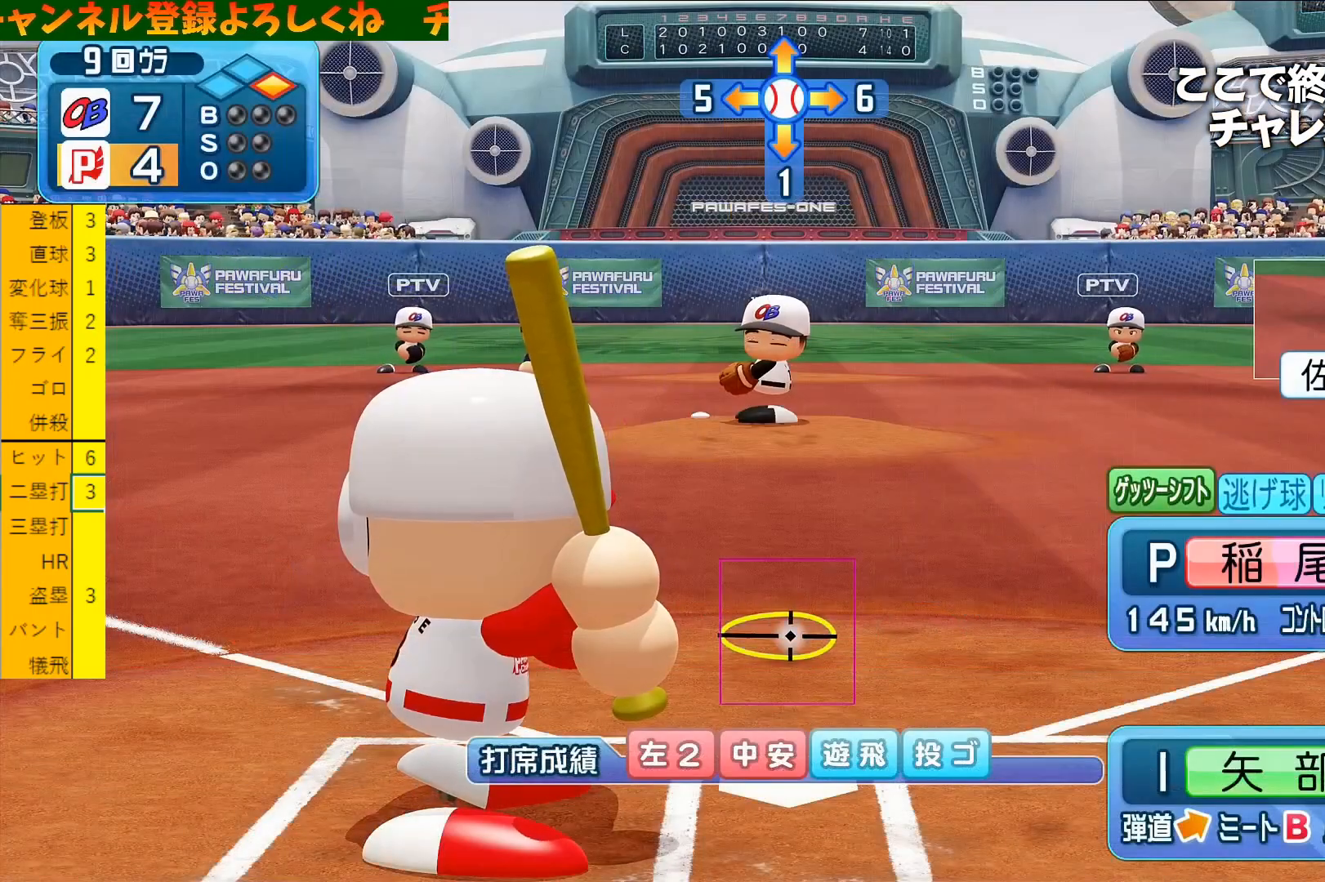
{"buttons": [], "left_stick": "center", "events": []}
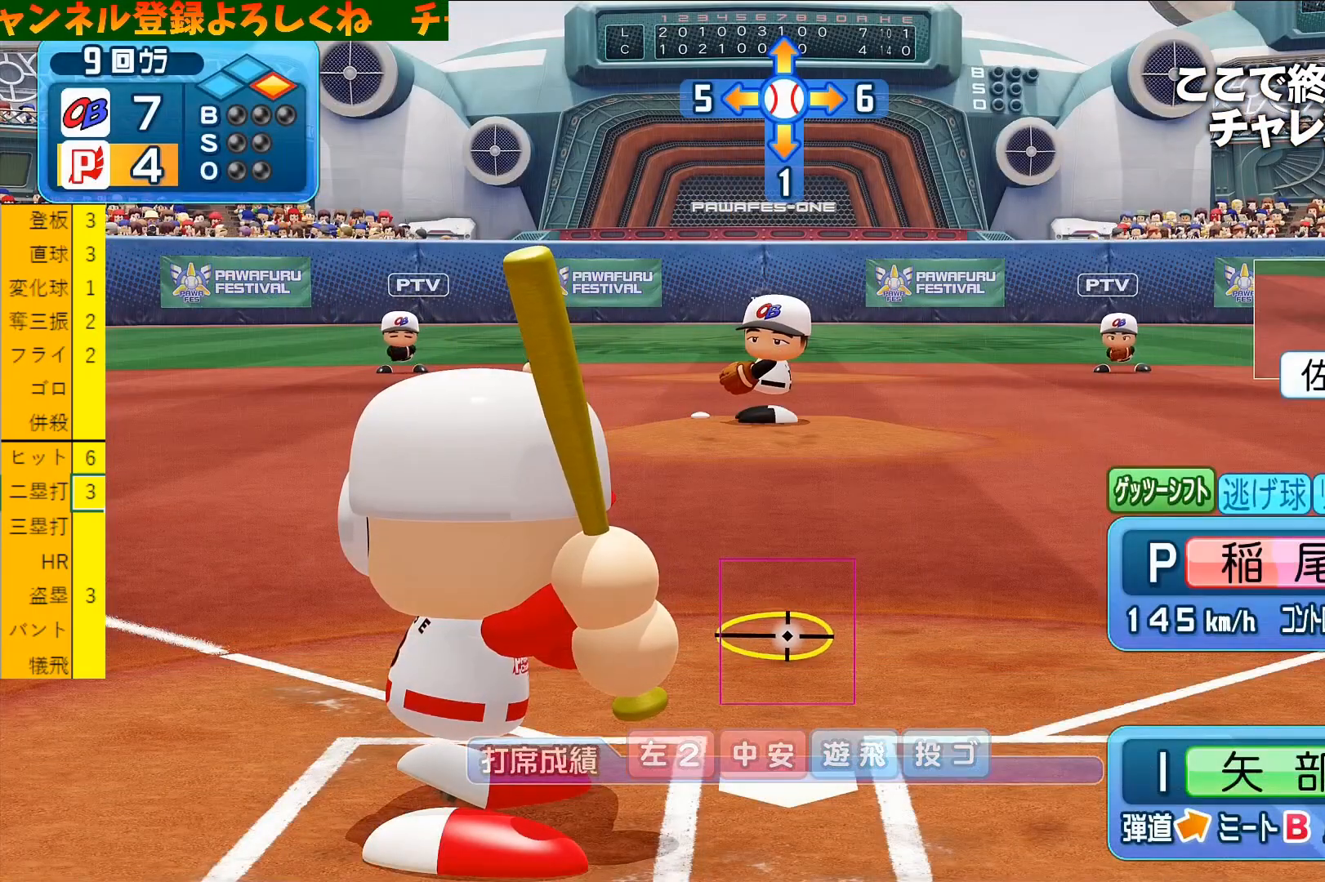
{"buttons": [], "left_stick": "center", "events": []}
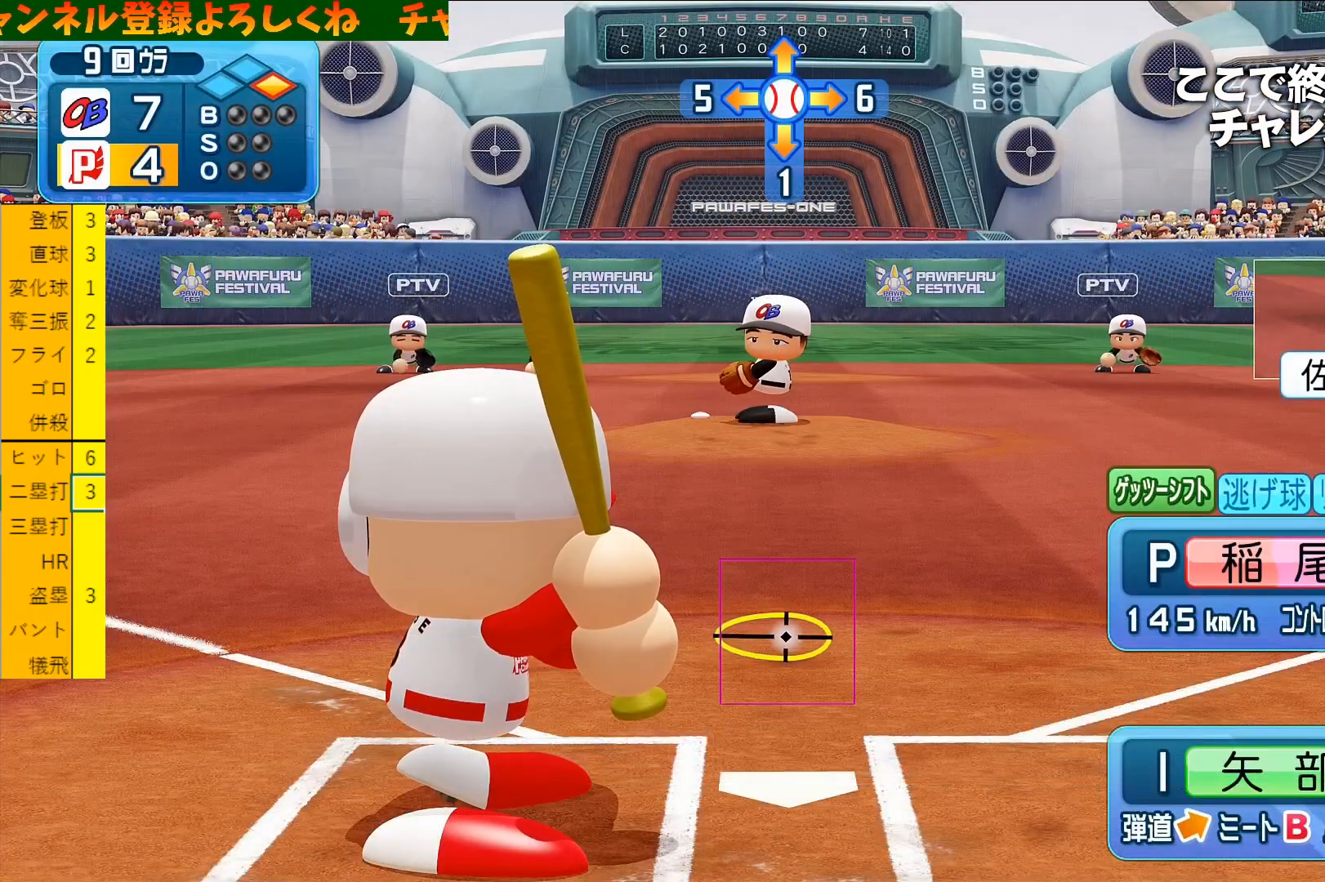
{"buttons": [], "left_stick": "center", "events": []}
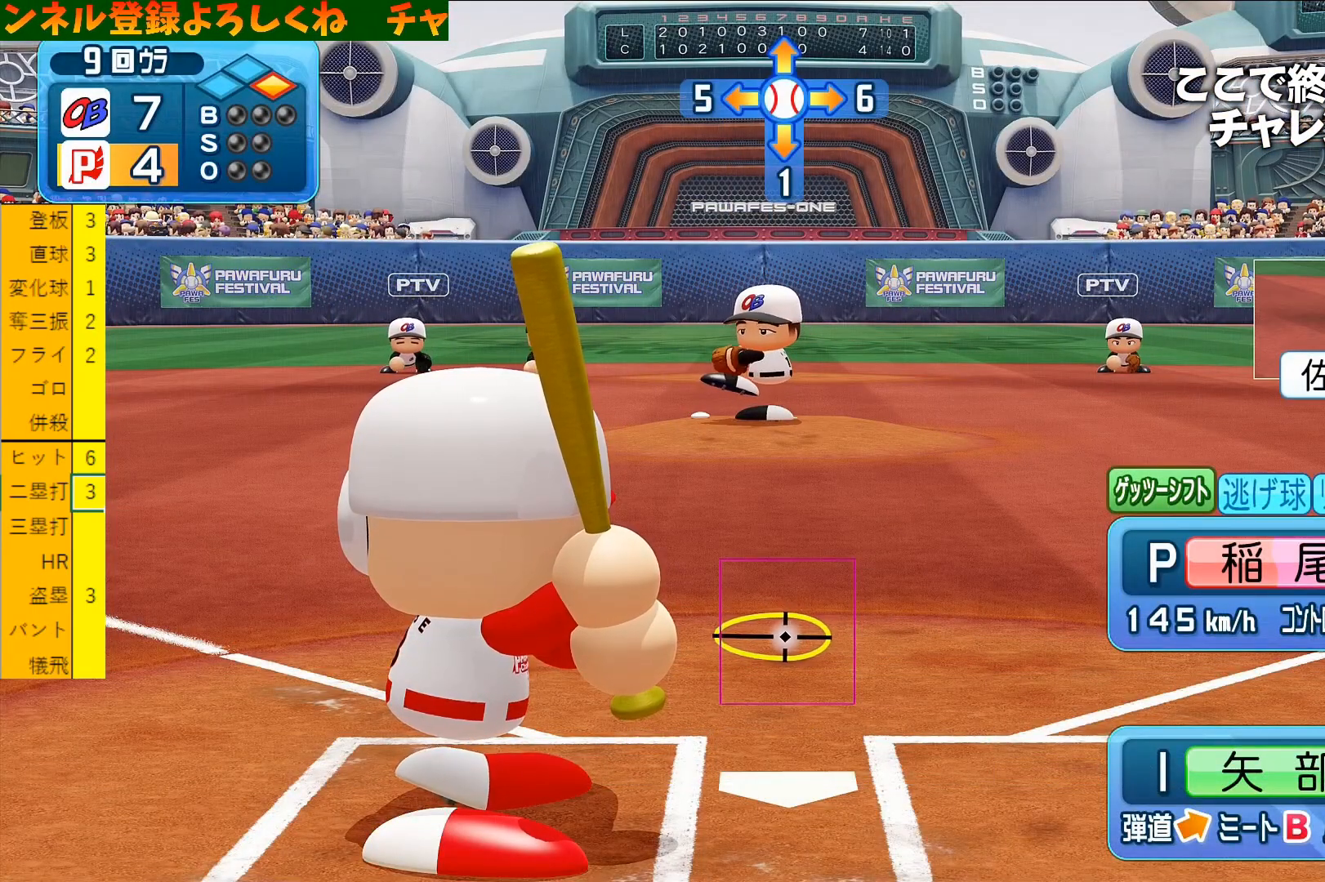
{"buttons": [], "left_stick": "center", "events": []}
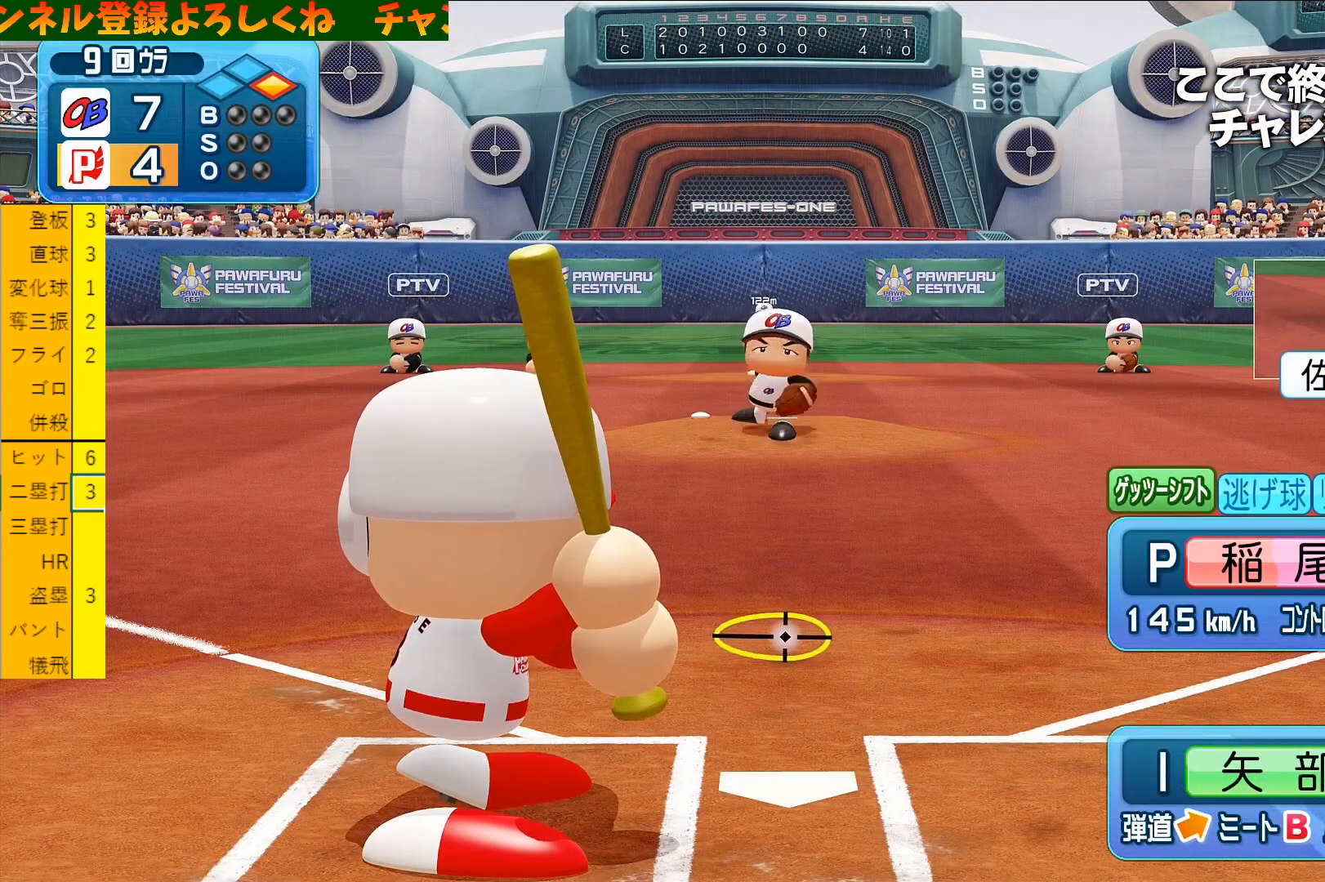
{"buttons": [], "left_stick": "down-right", "events": [[466, "left_stick", "down-right"]]}
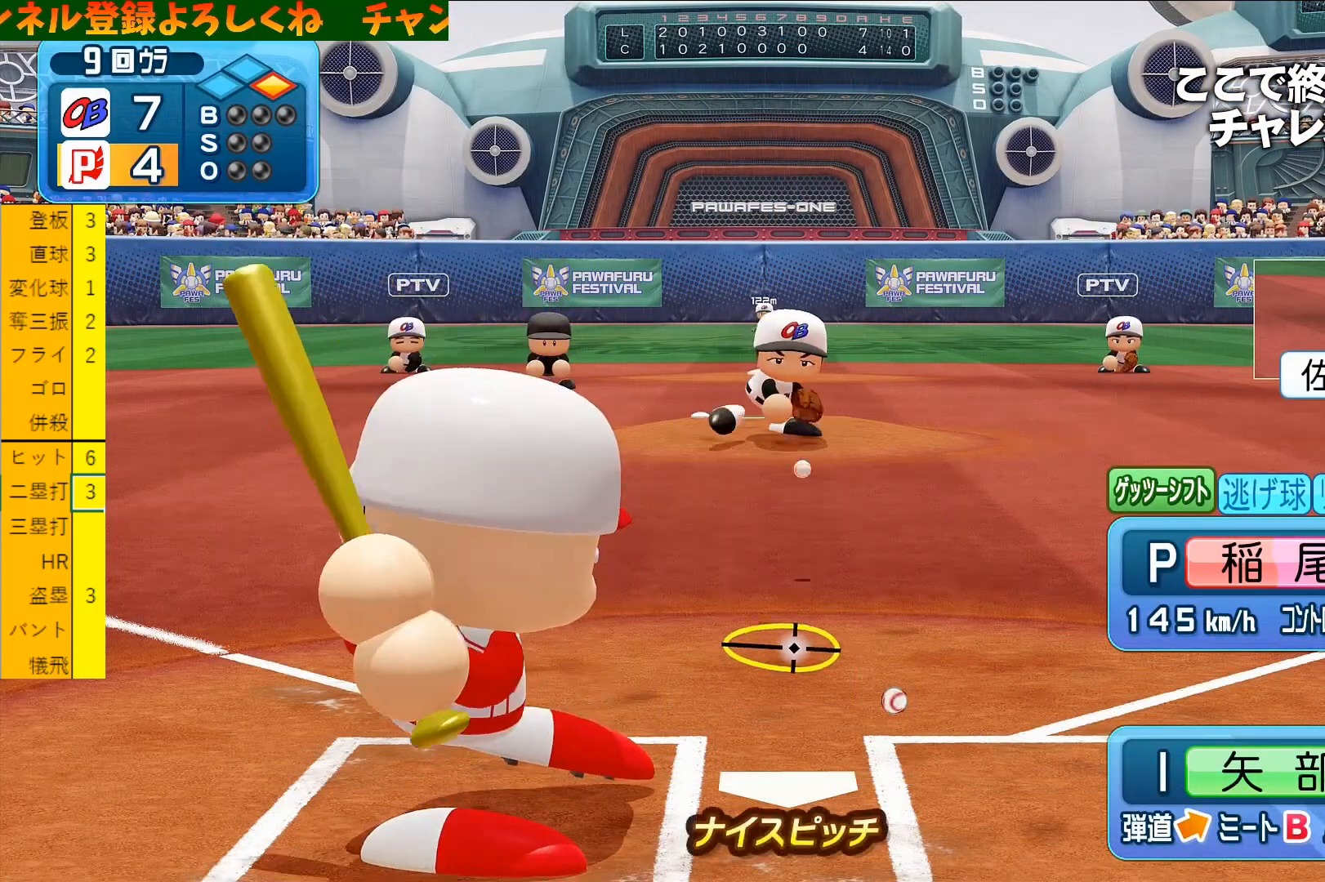
{"buttons": [], "left_stick": "center", "events": [[333, "left_stick", "center"]]}
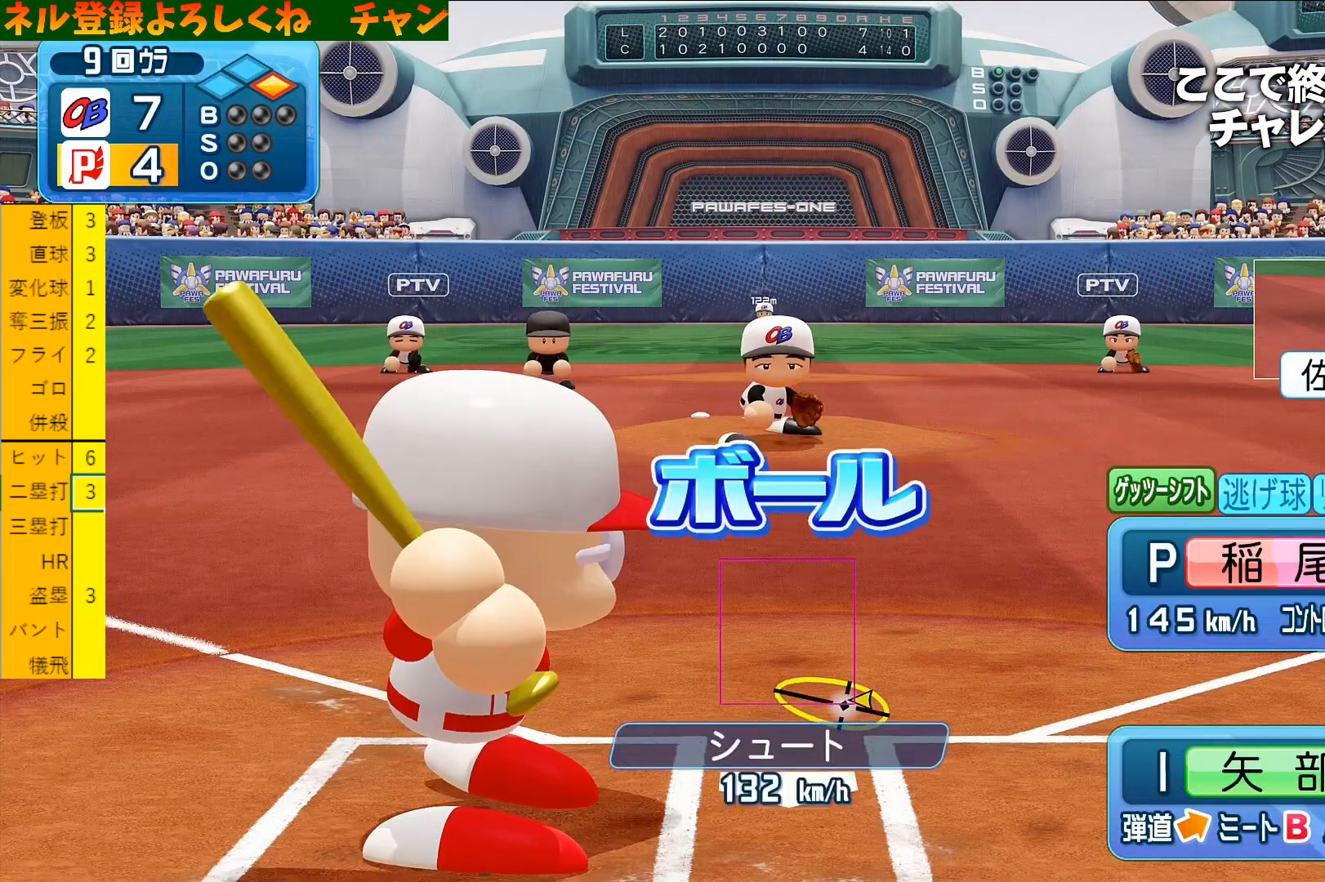
{"buttons": [], "left_stick": "center", "events": [[66, "left_stick", "up"], [166, "left_stick", "center"], [366, "left_stick", "up"], [466, "left_stick", "center"]]}
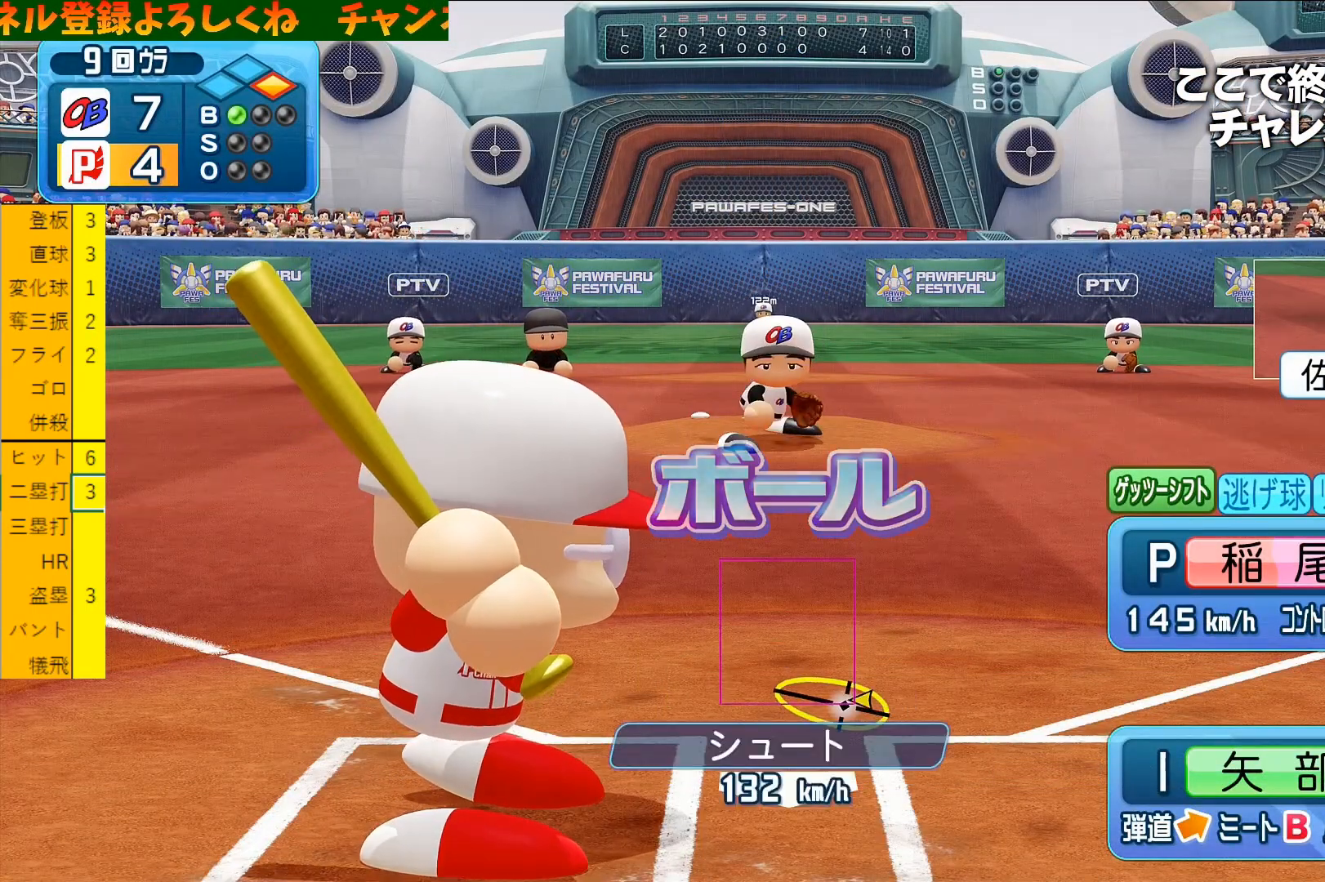
{"buttons": [], "left_stick": "center", "events": [[66, "left_stick", "up"], [133, "left_stick", "center"]]}
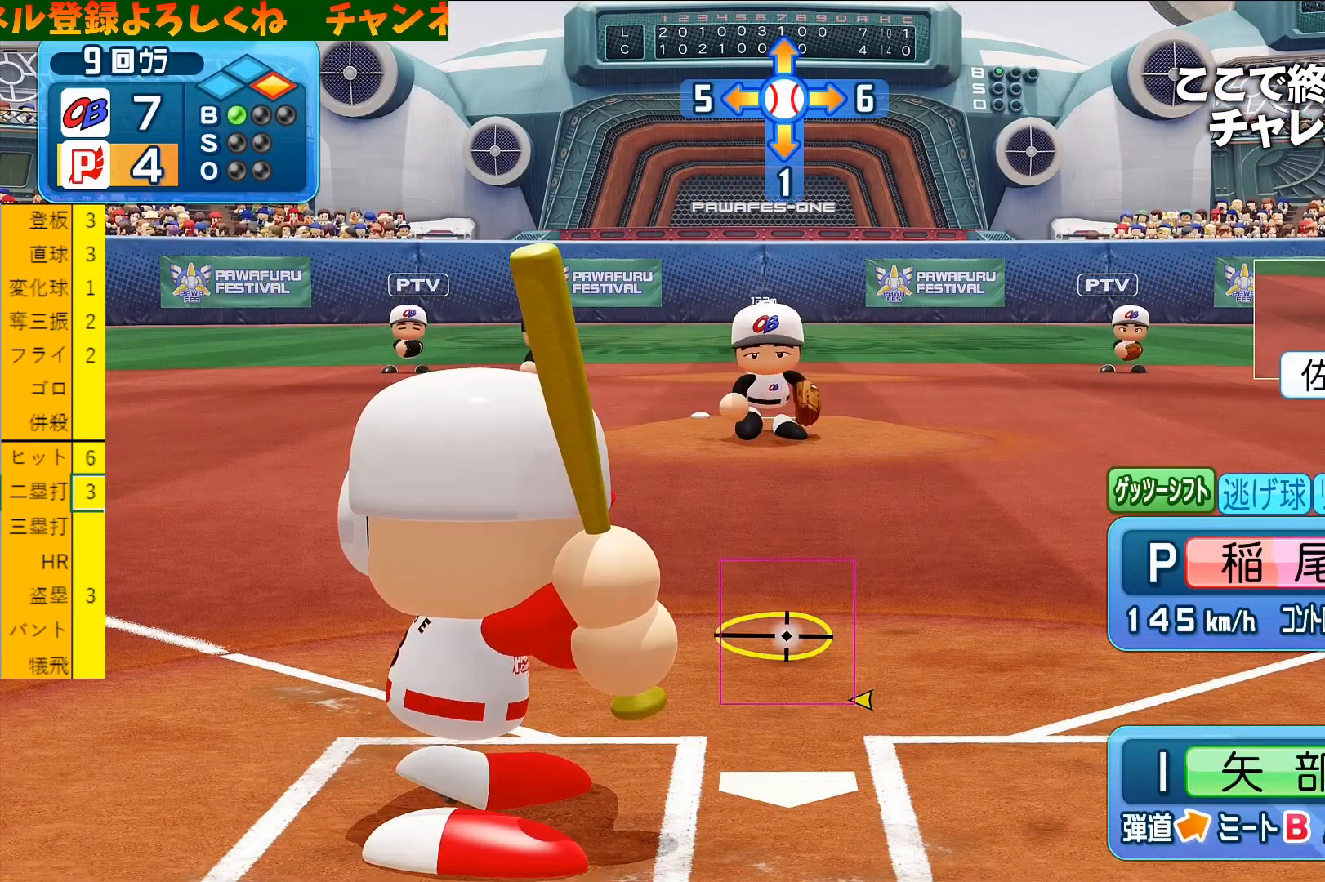
{"buttons": [], "left_stick": "center", "events": []}
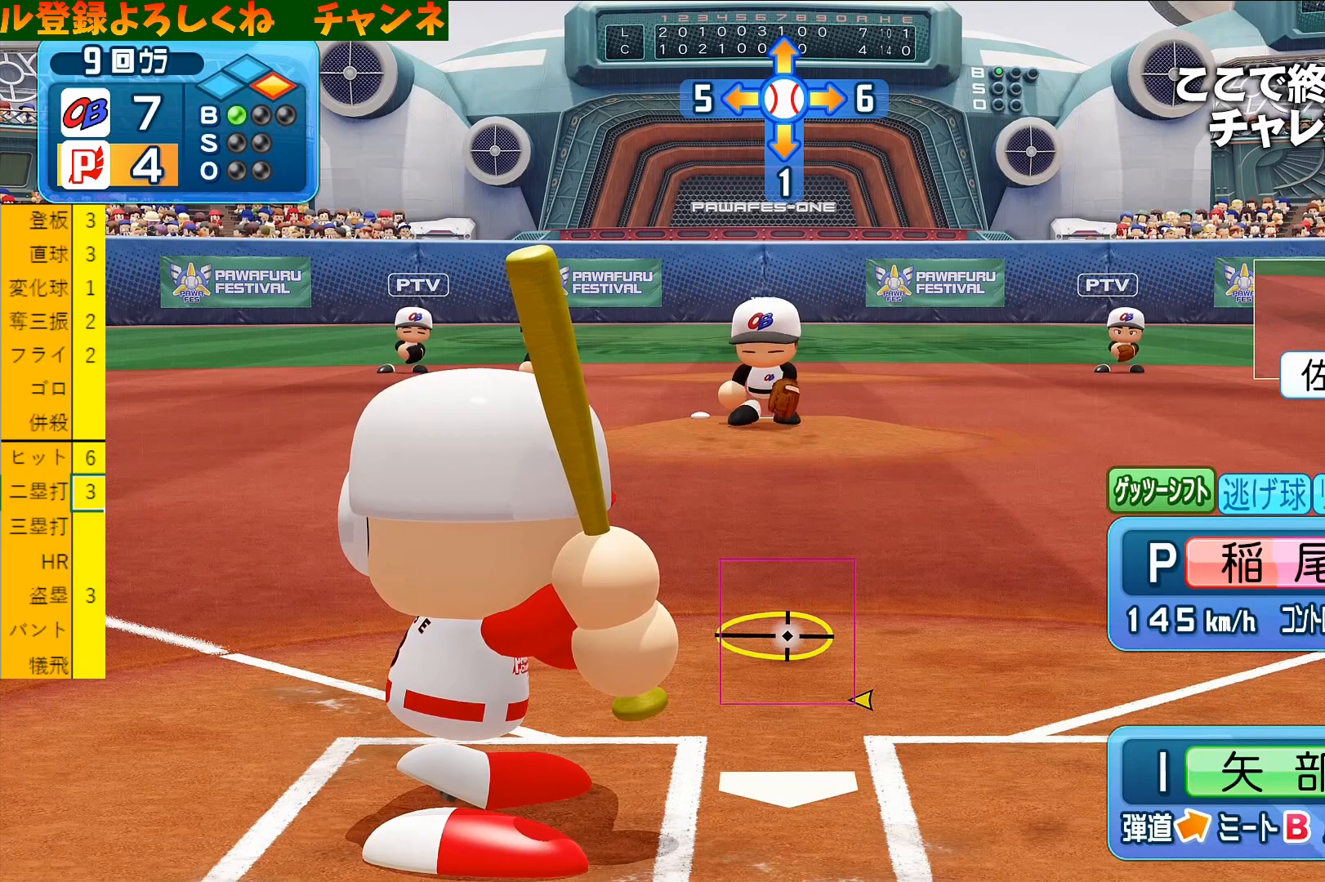
{"buttons": [], "left_stick": "center", "events": []}
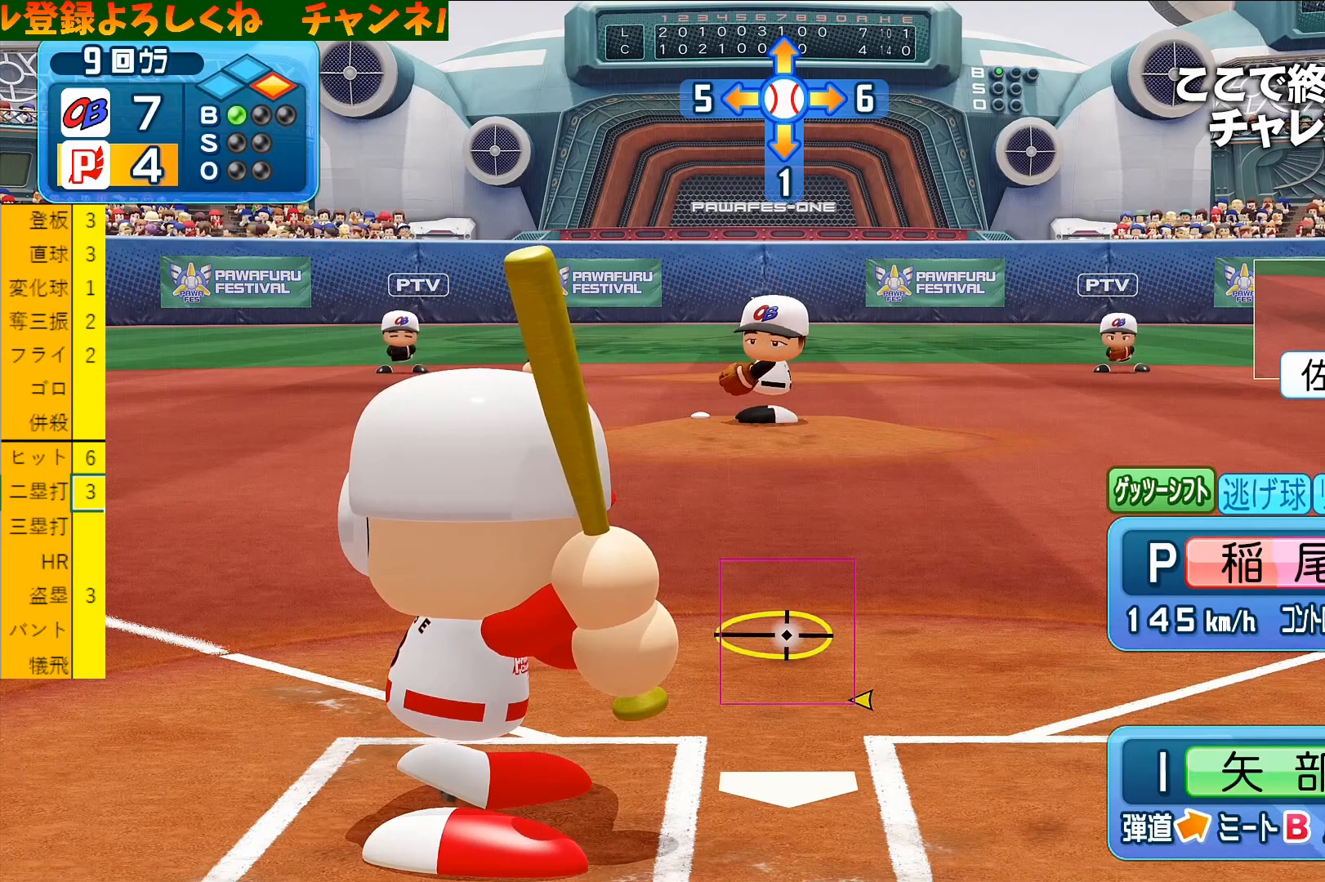
{"buttons": [], "left_stick": "center", "events": []}
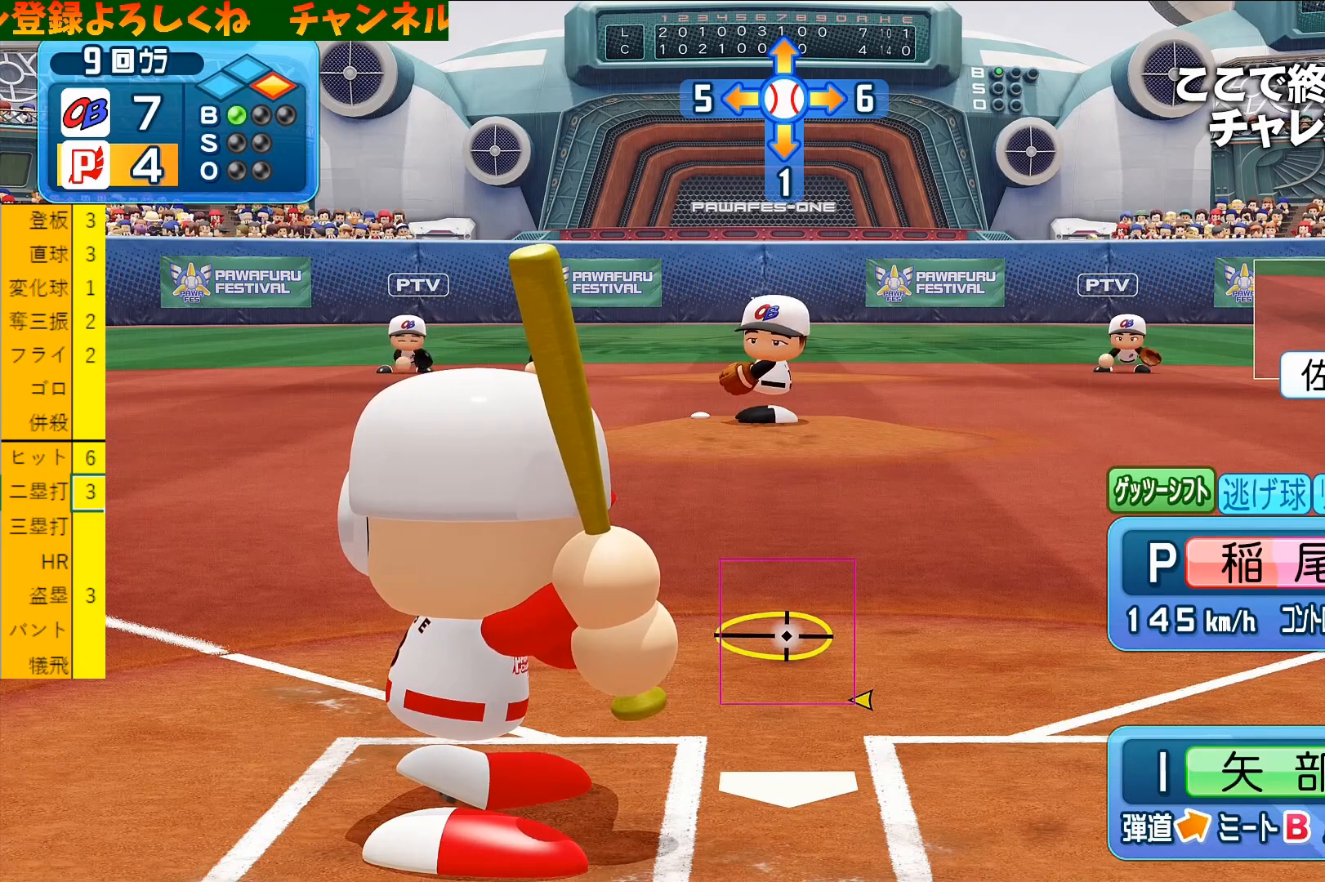
{"buttons": [], "left_stick": "center", "events": []}
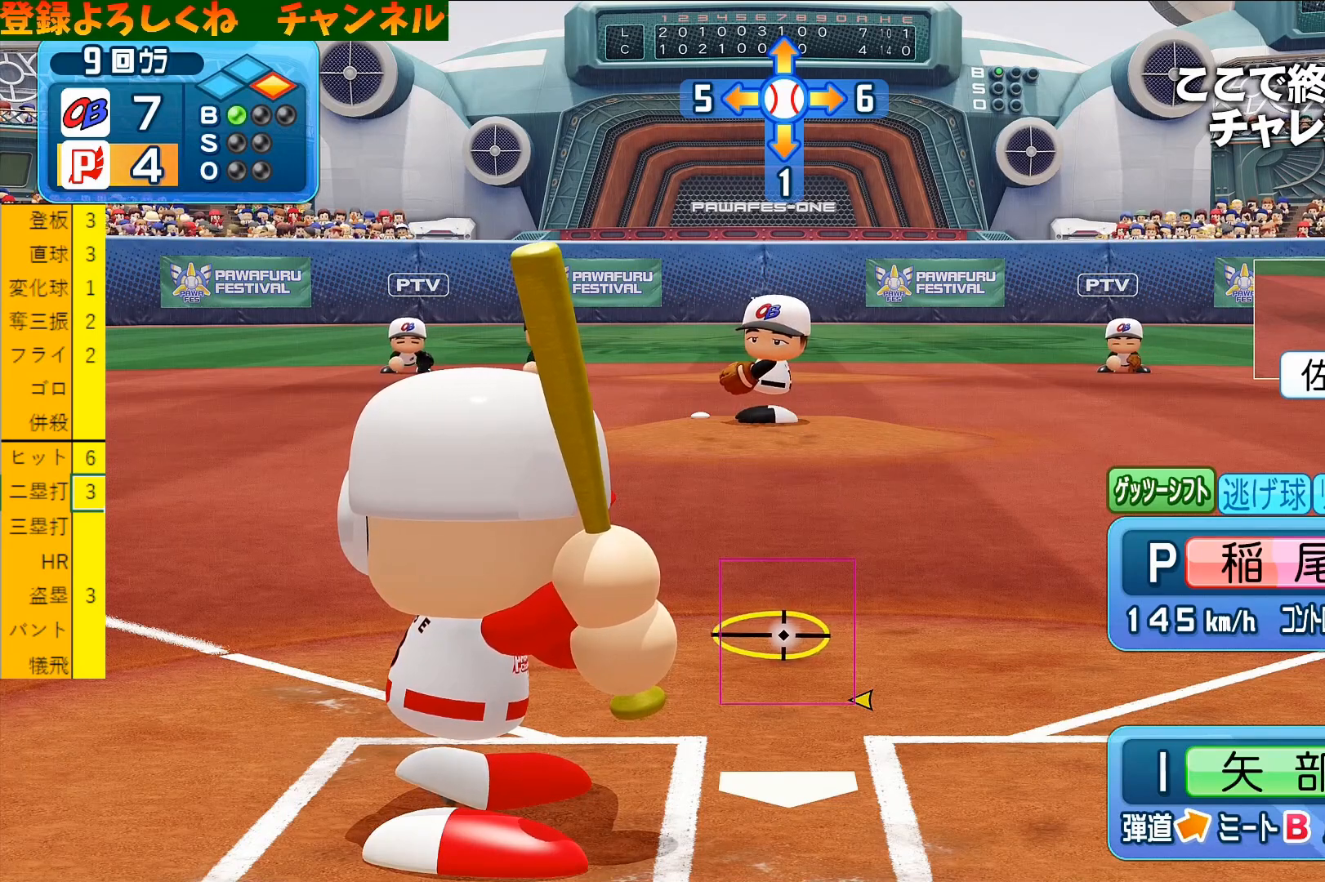
{"buttons": [], "left_stick": "center", "events": []}
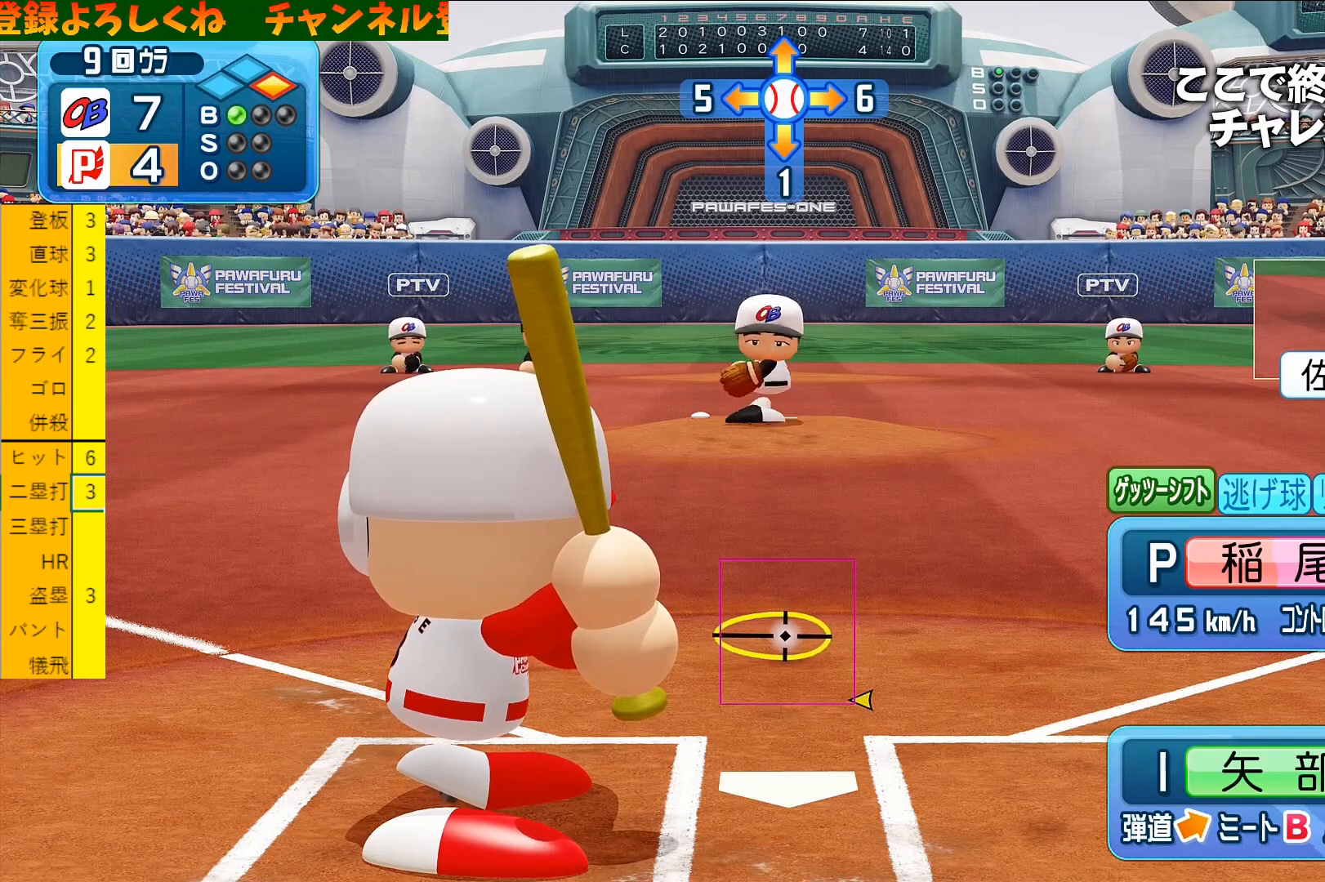
{"buttons": [], "left_stick": "center", "events": []}
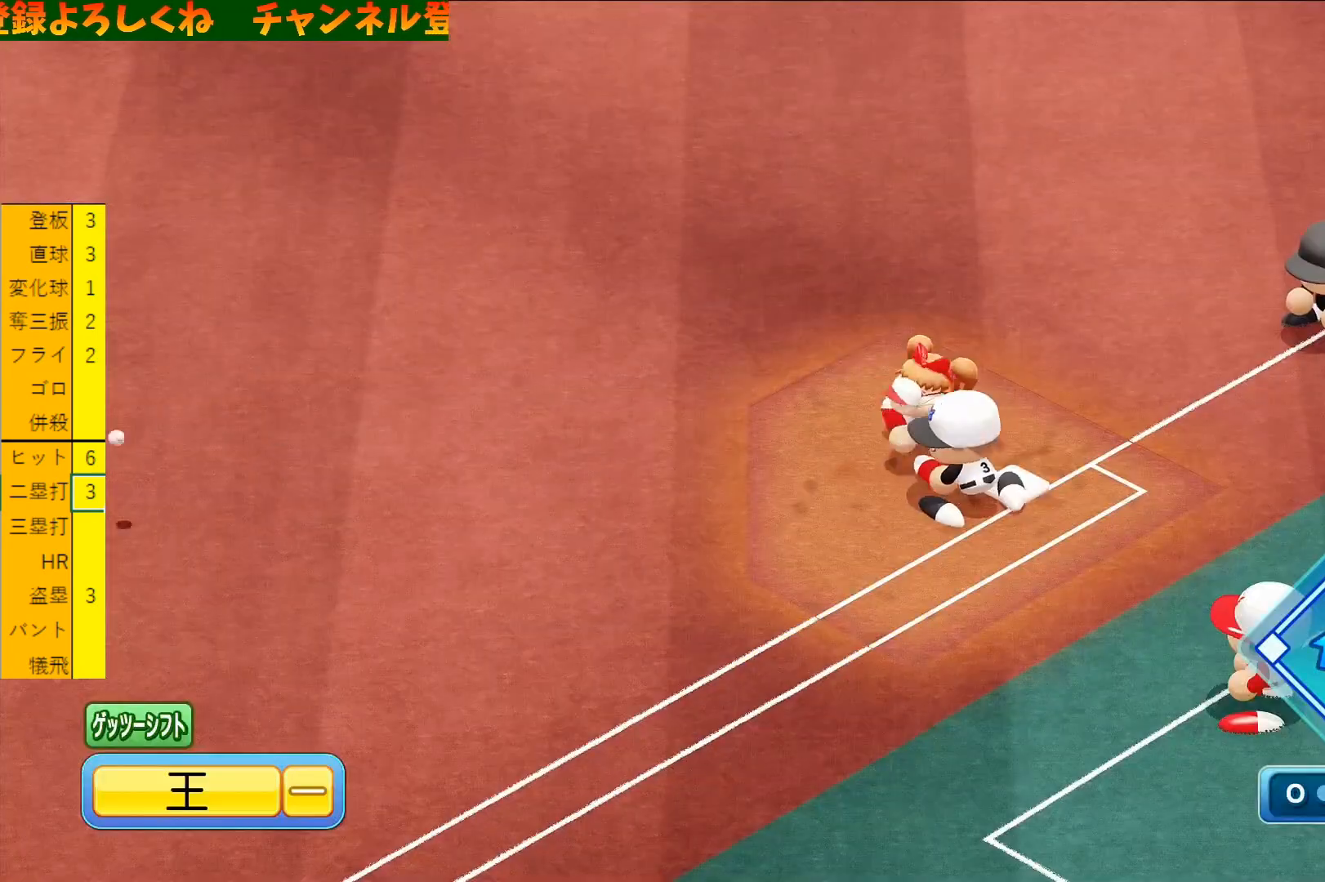
{"buttons": [], "left_stick": "center", "events": [[33, "left_stick", "up"], [100, "left_stick", "center"]]}
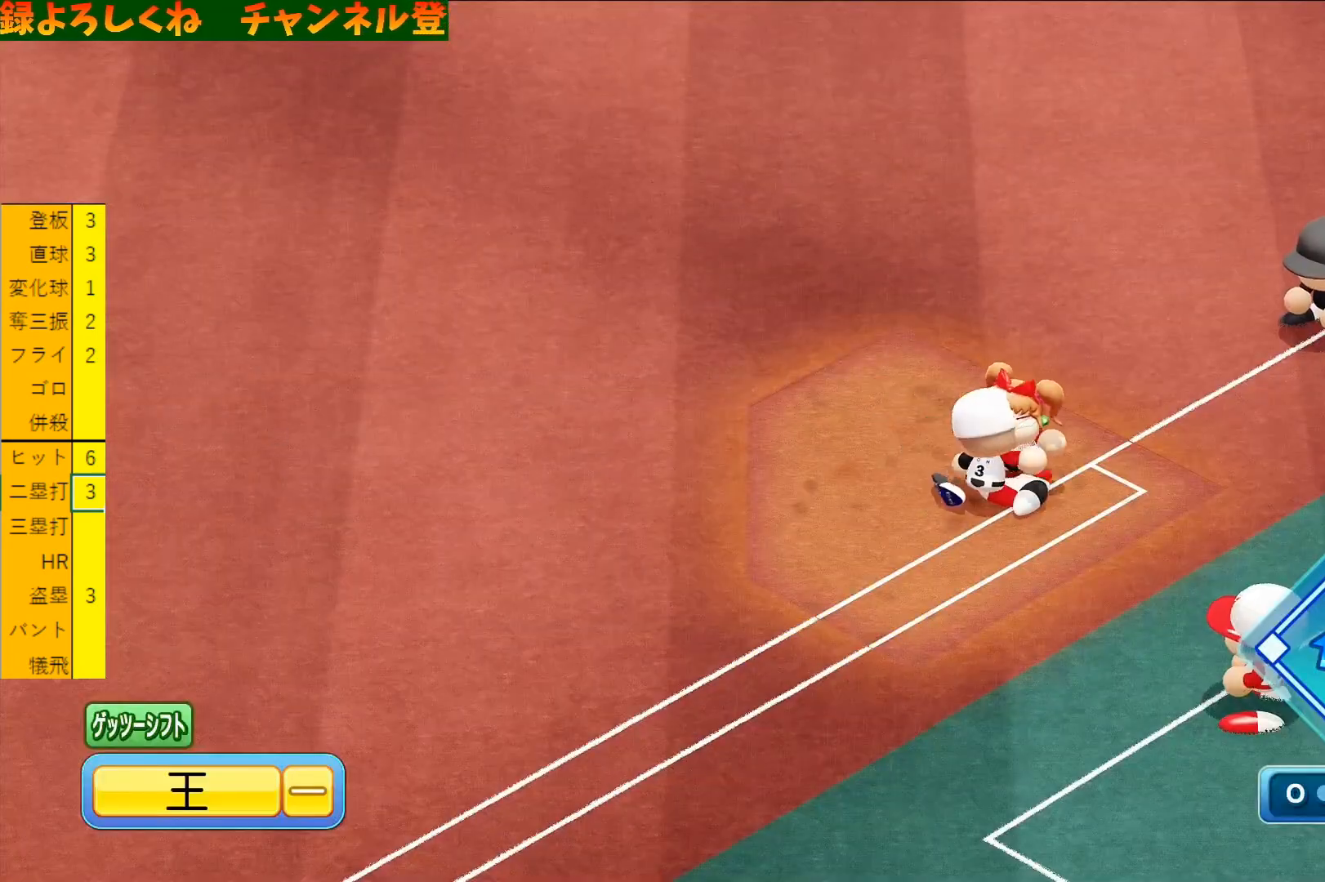
{"buttons": [], "left_stick": "center", "events": [[100, "left_stick", "up"], [200, "left_stick", "center"]]}
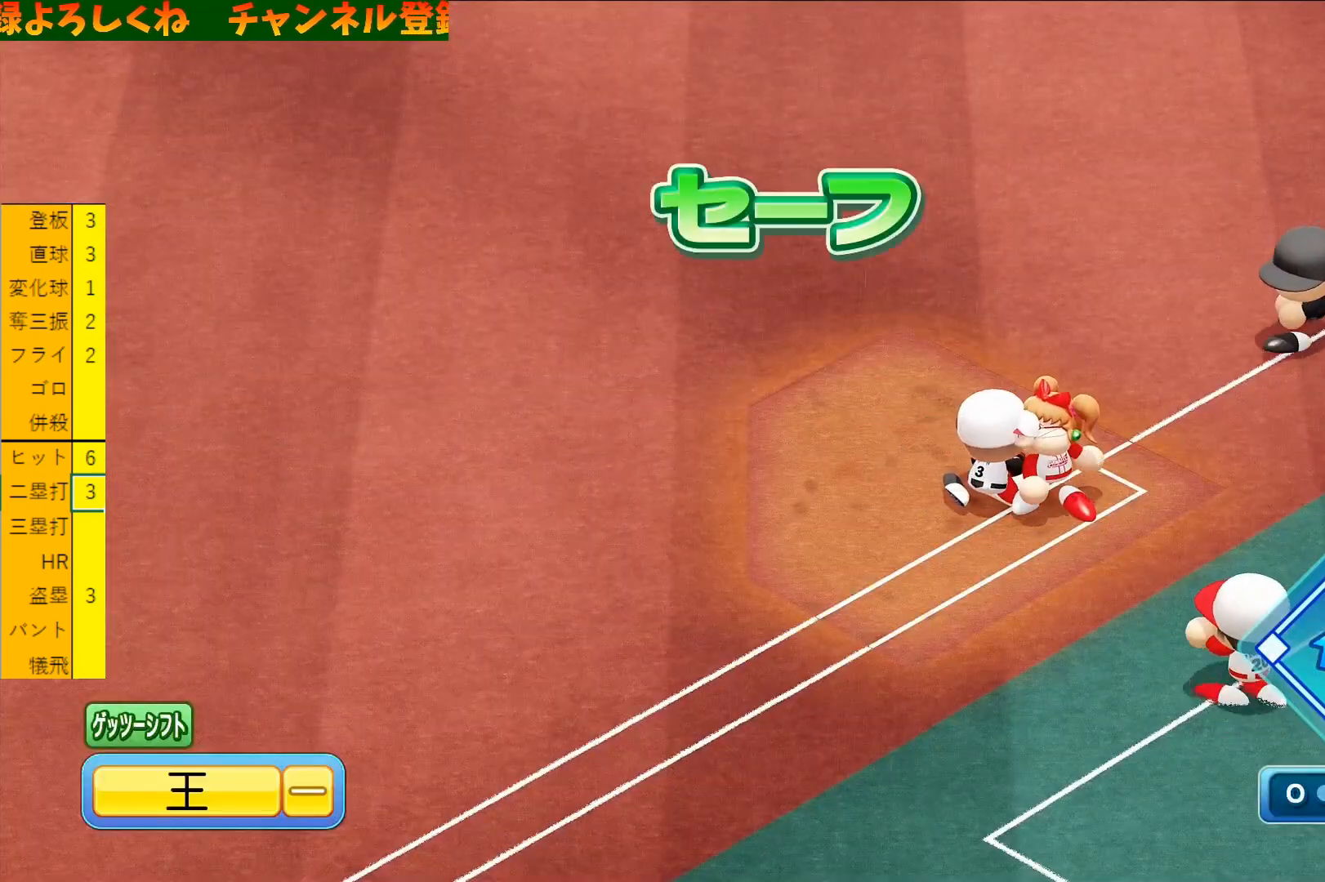
{"buttons": [], "left_stick": "center", "events": []}
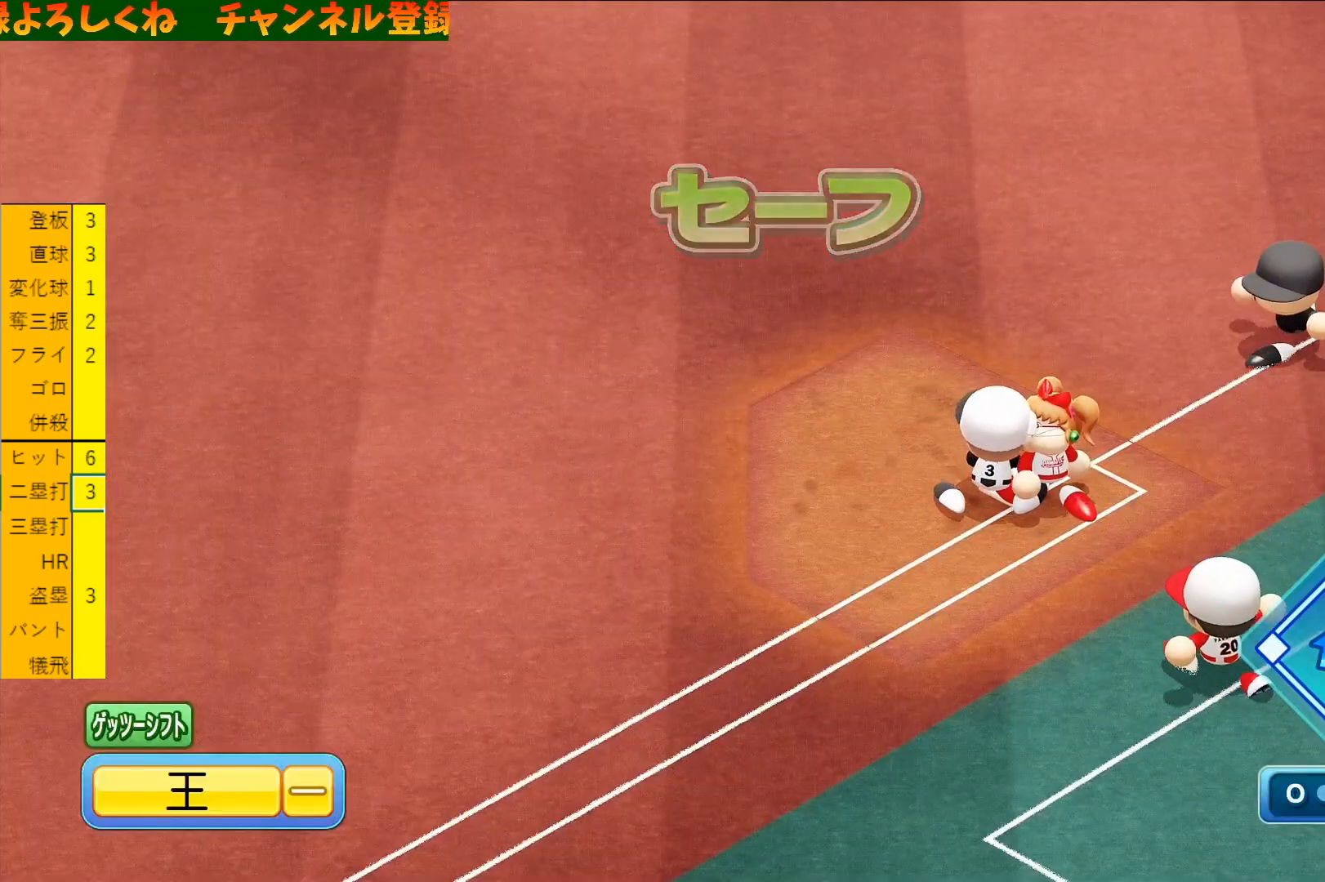
{"buttons": [], "left_stick": "center", "events": []}
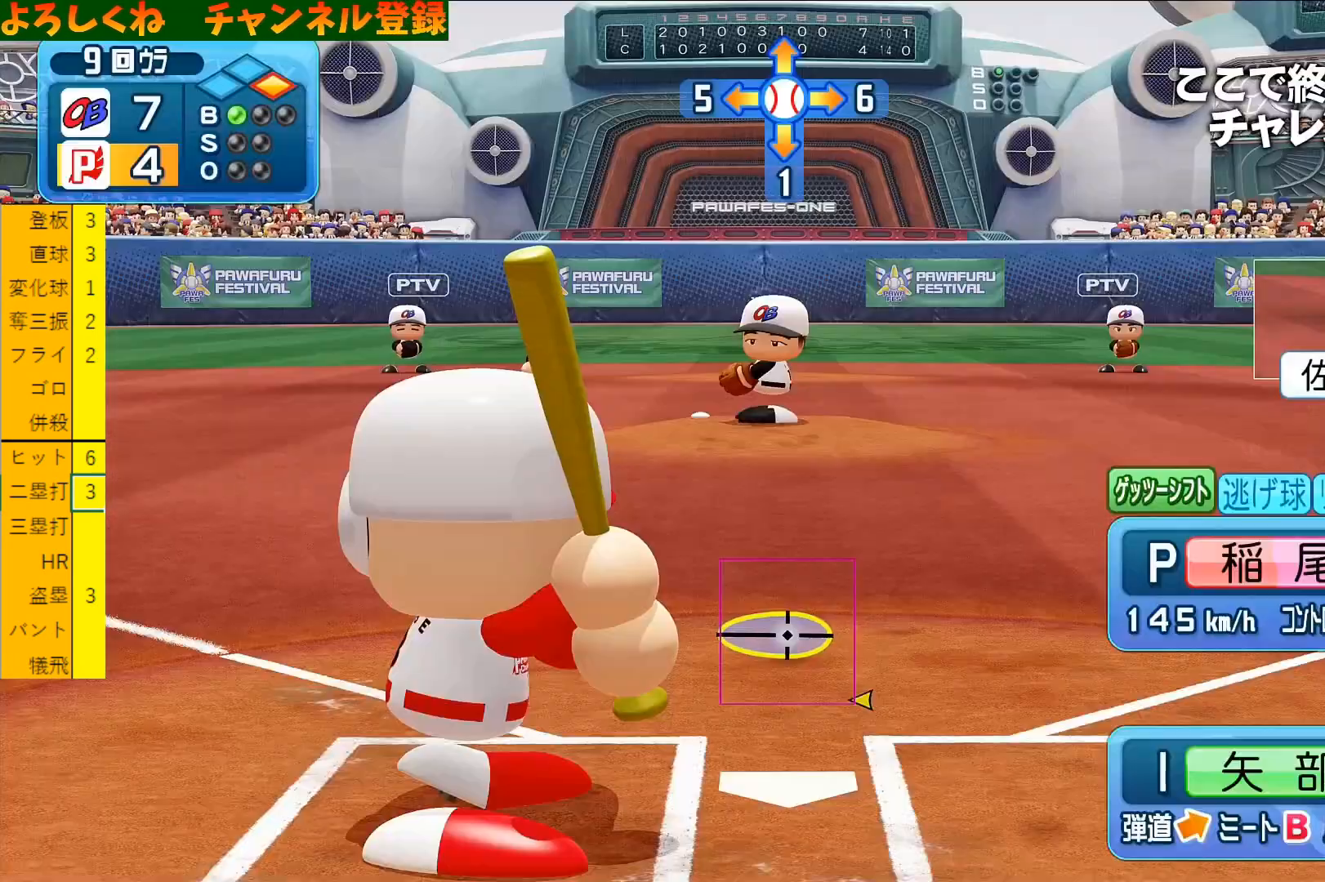
{"buttons": [], "left_stick": "center", "events": []}
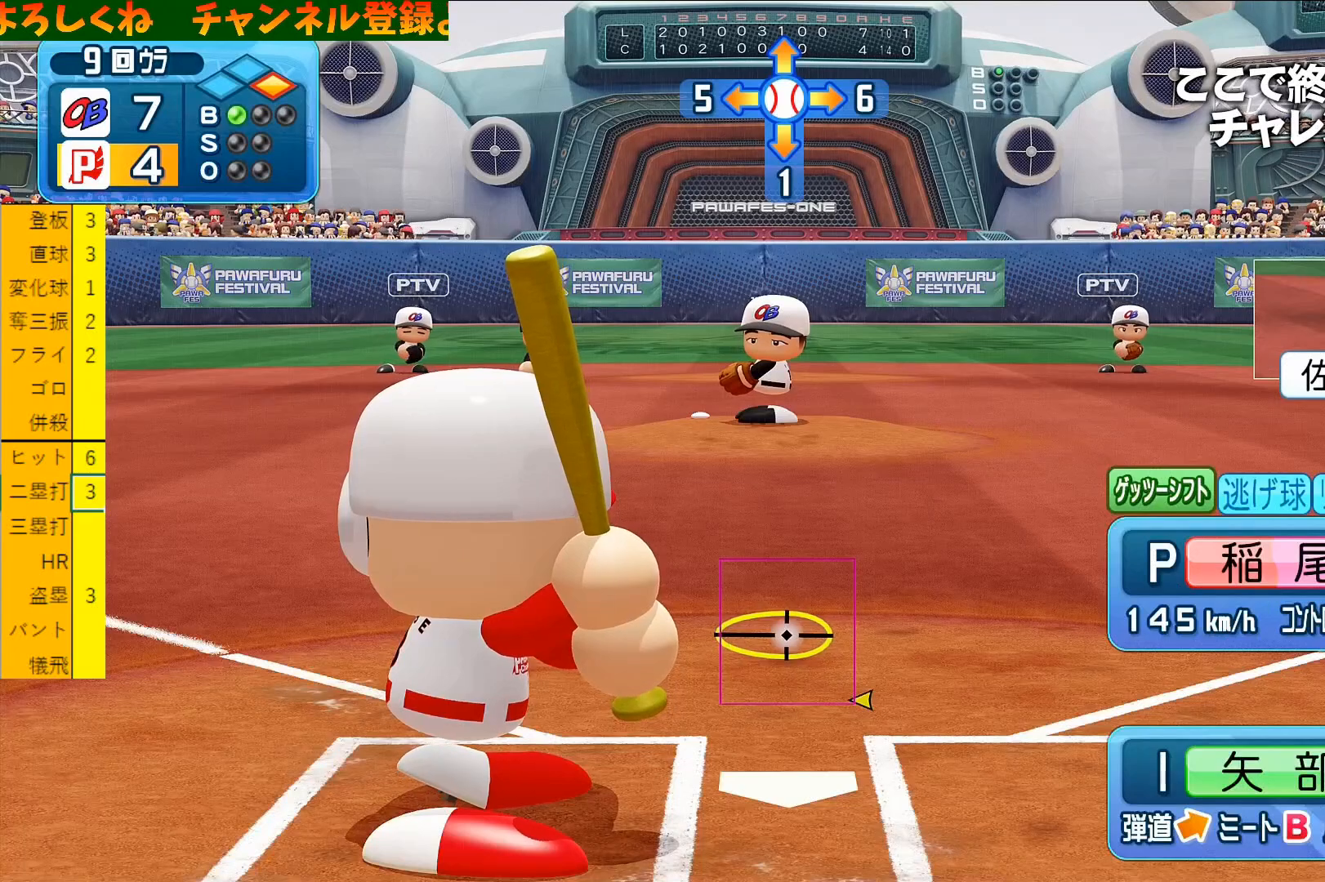
{"buttons": [], "left_stick": "center", "events": []}
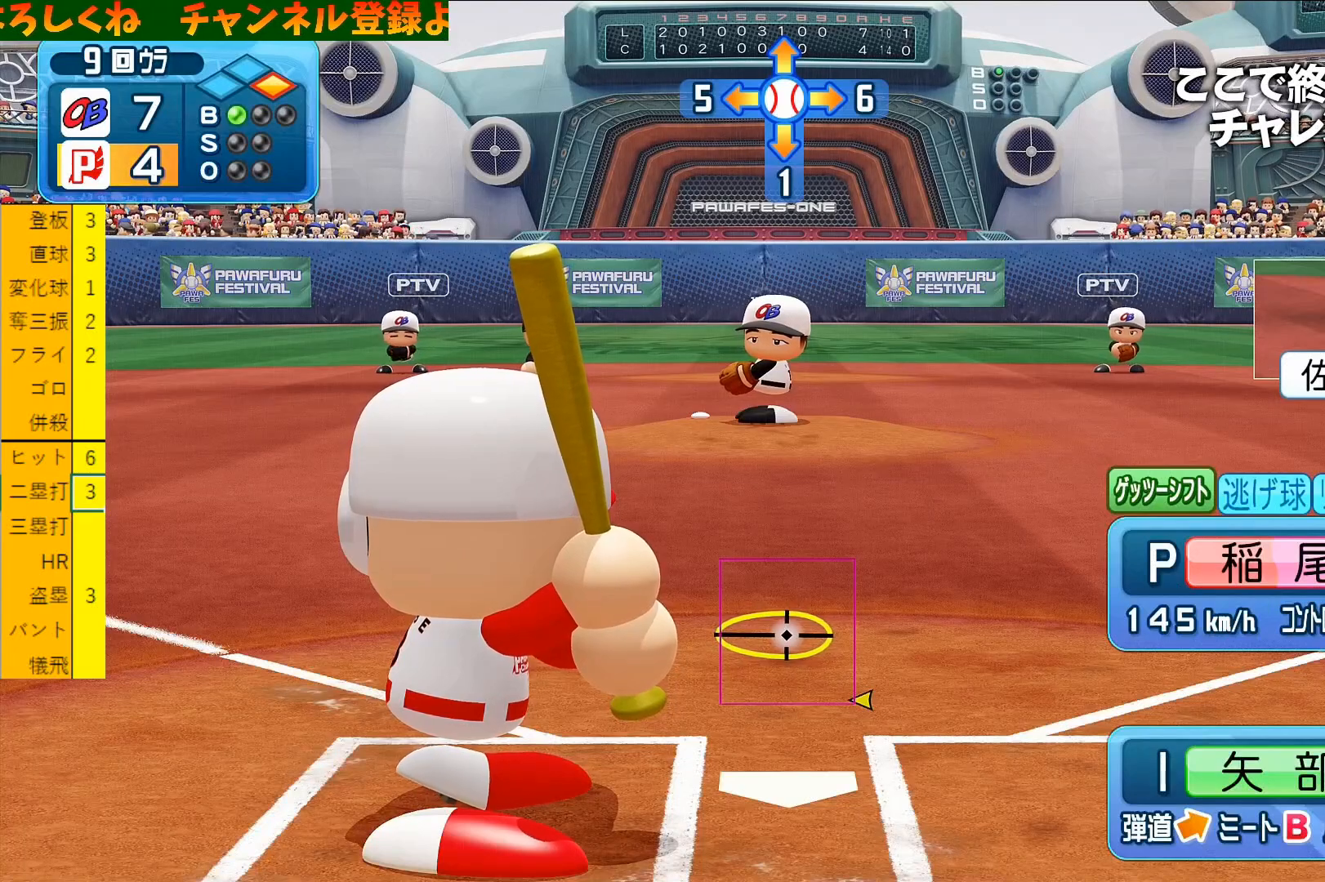
{"buttons": [], "left_stick": "center", "events": []}